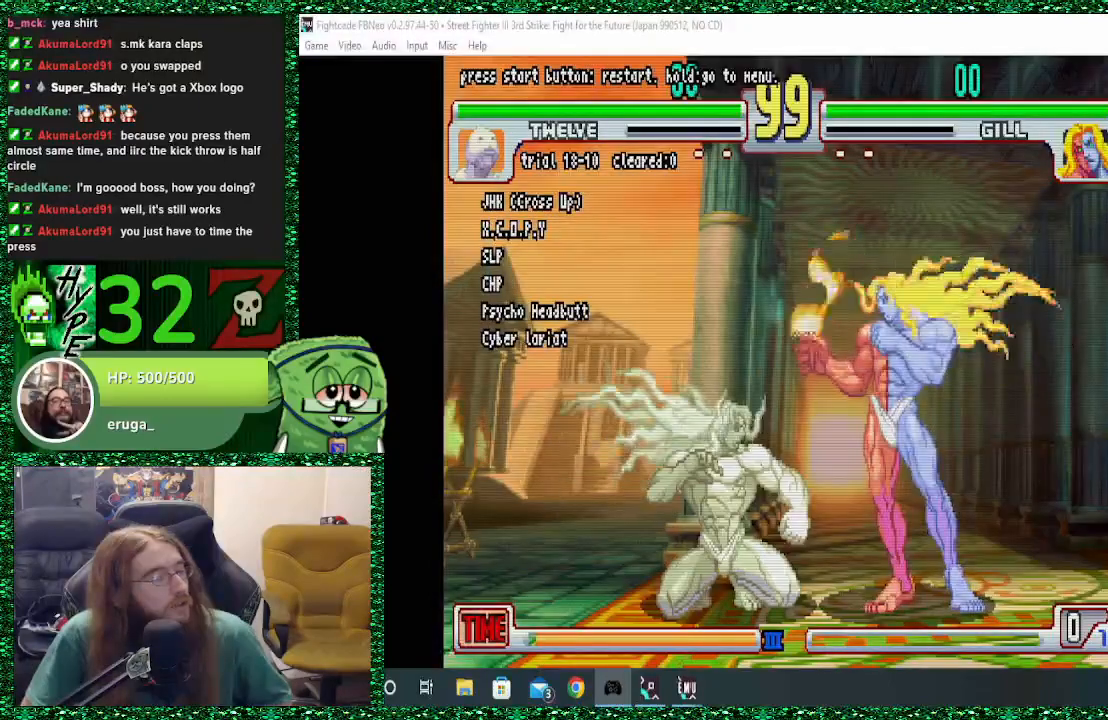
Gameplay with a controller (arcade stick); each line is a JSON object with the inputs held at the frame after it. "events" lists button and stick changes between this image and that frame as [ms after this image, input, new state], when the widget could be followed in between. Not read: L3 R3.
{"buttons": [], "left_stick": "center", "events": [[133, "left_stick", "center"], [200, "R2", "down"], [267, "R2", "up"]]}
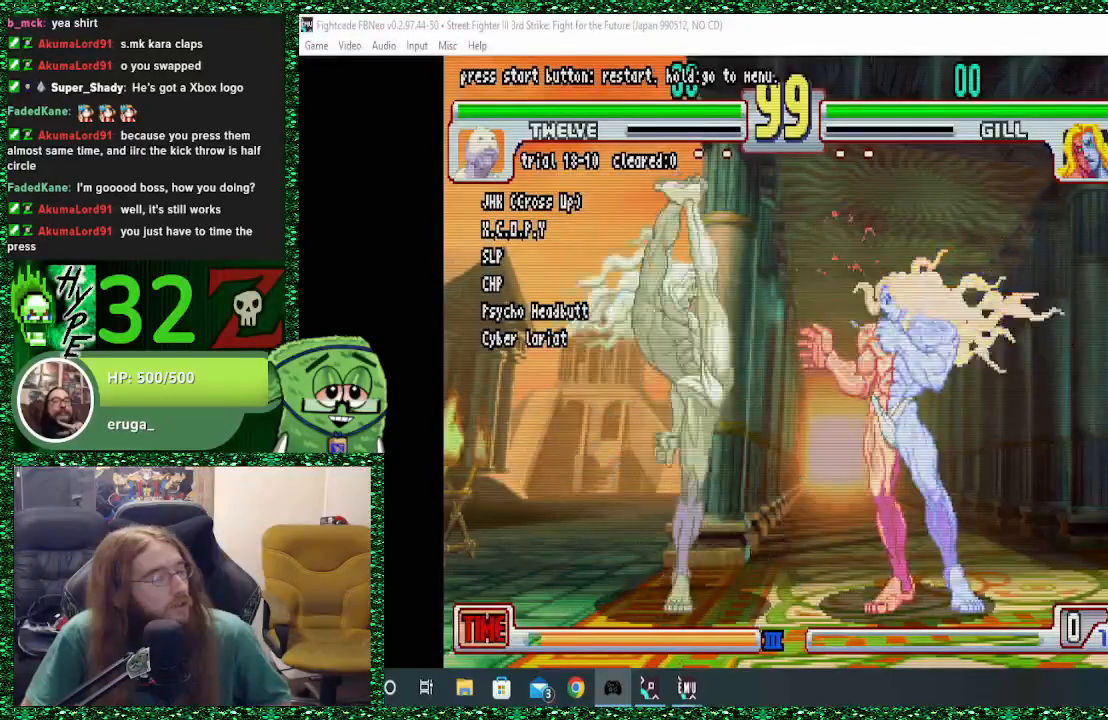
{"buttons": [], "left_stick": "down-left", "events": [[267, "left_stick", "down-left"]]}
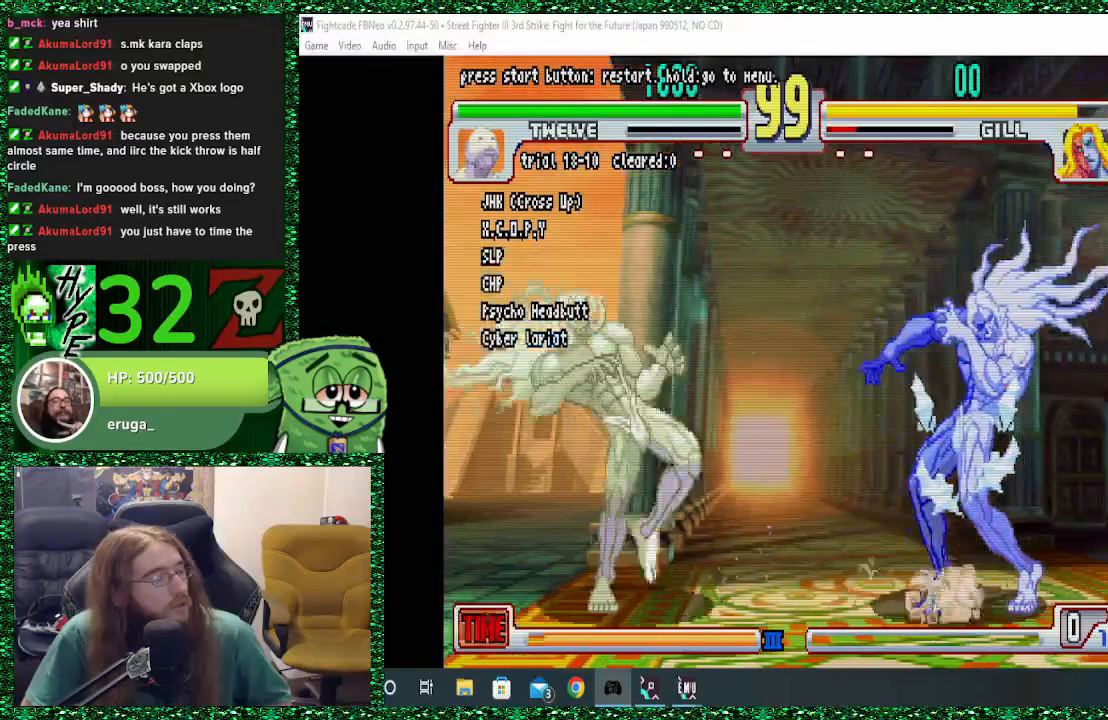
{"buttons": [], "left_stick": "down", "events": [[33, "left_stick", "down"]]}
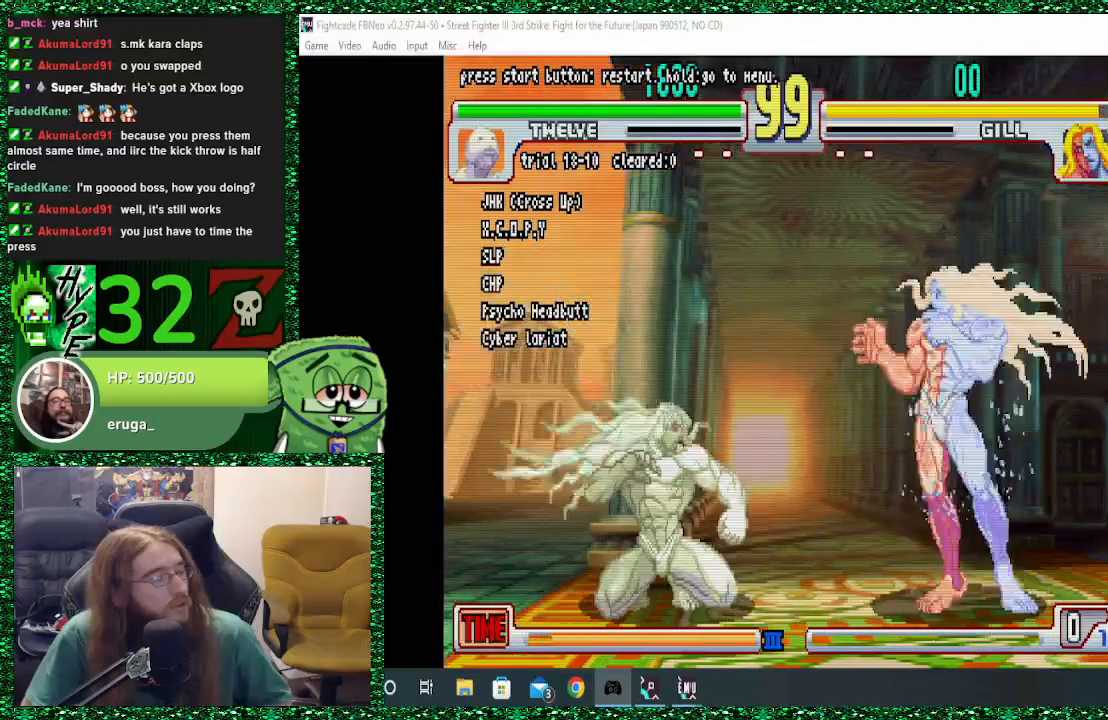
{"buttons": [], "left_stick": "down", "events": []}
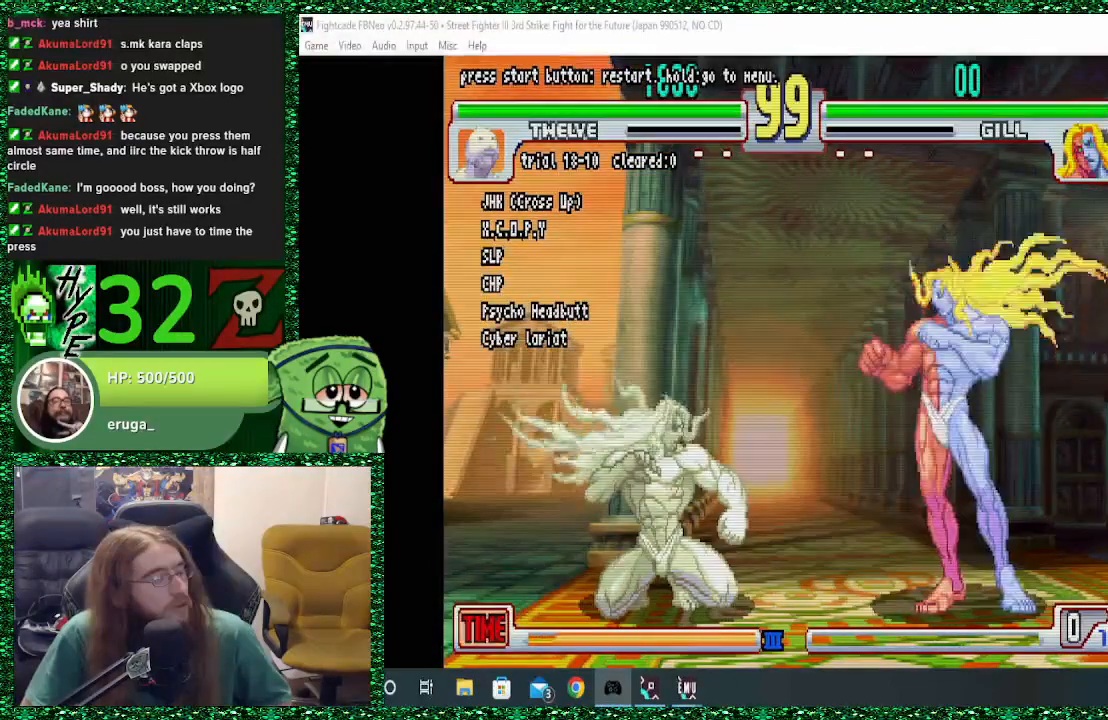
{"buttons": [], "left_stick": "center", "events": [[133, "R2", "down"], [133, "left_stick", "up-left"], [200, "R2", "up"], [200, "left_stick", "center"]]}
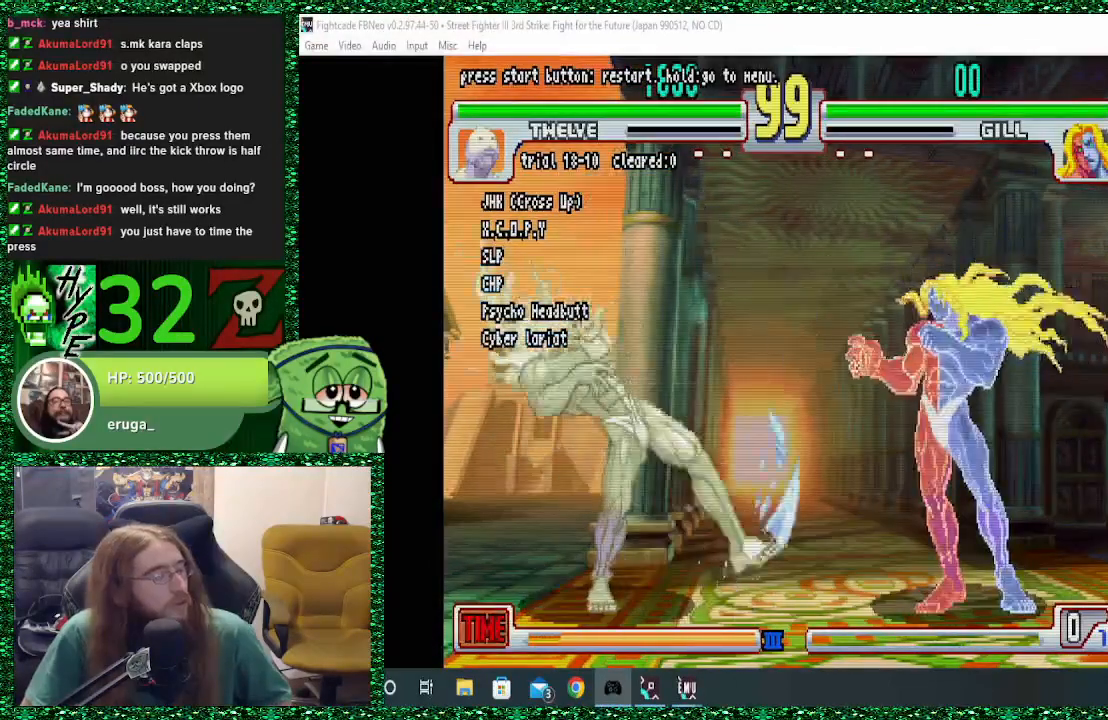
{"buttons": [], "left_stick": "left", "events": [[133, "left_stick", "left"]]}
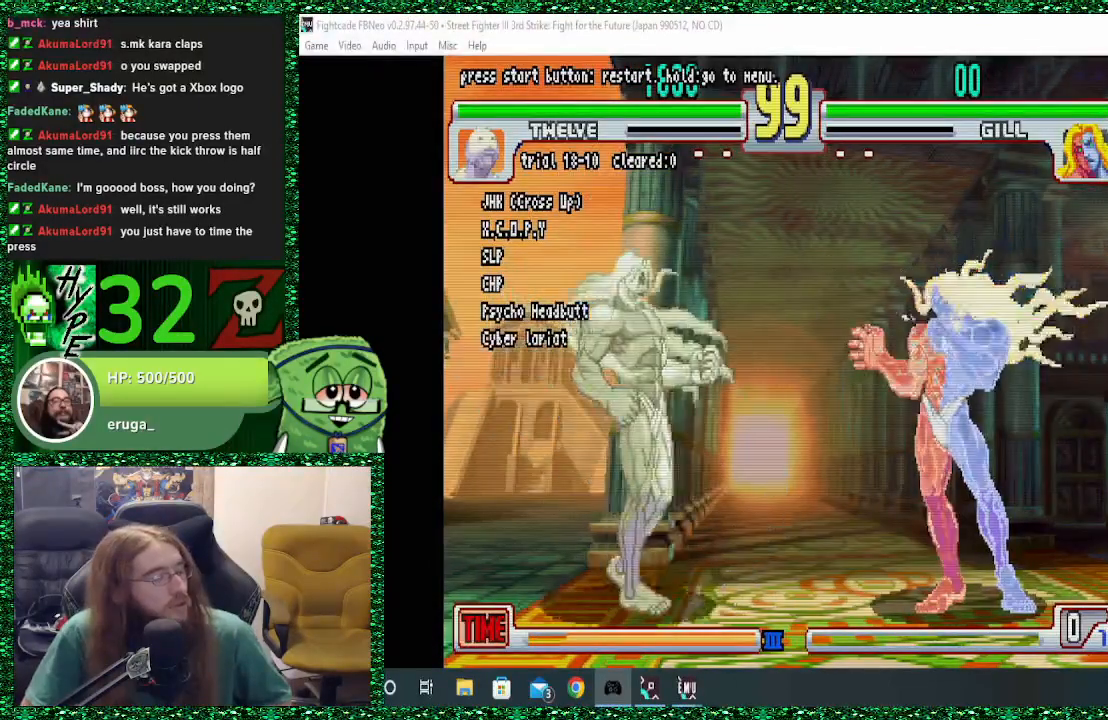
{"buttons": [], "left_stick": "left", "events": []}
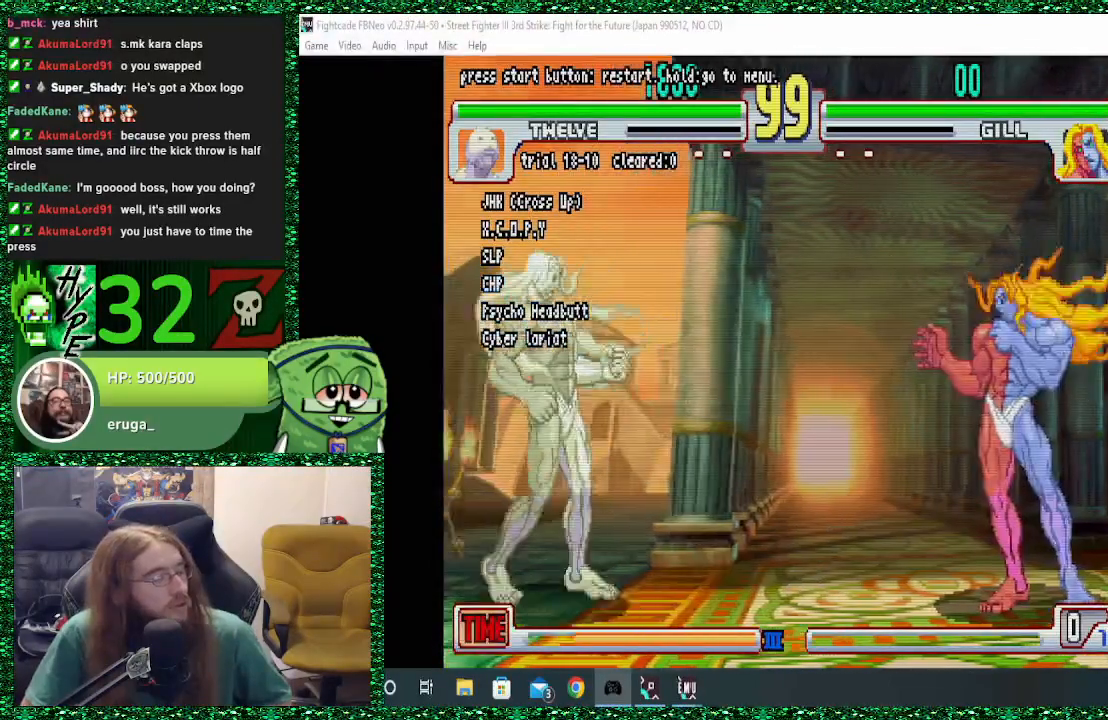
{"buttons": [], "left_stick": "center", "events": [[367, "left_stick", "right"], [400, "R1", "down"], [467, "R1", "up"], [467, "left_stick", "center"]]}
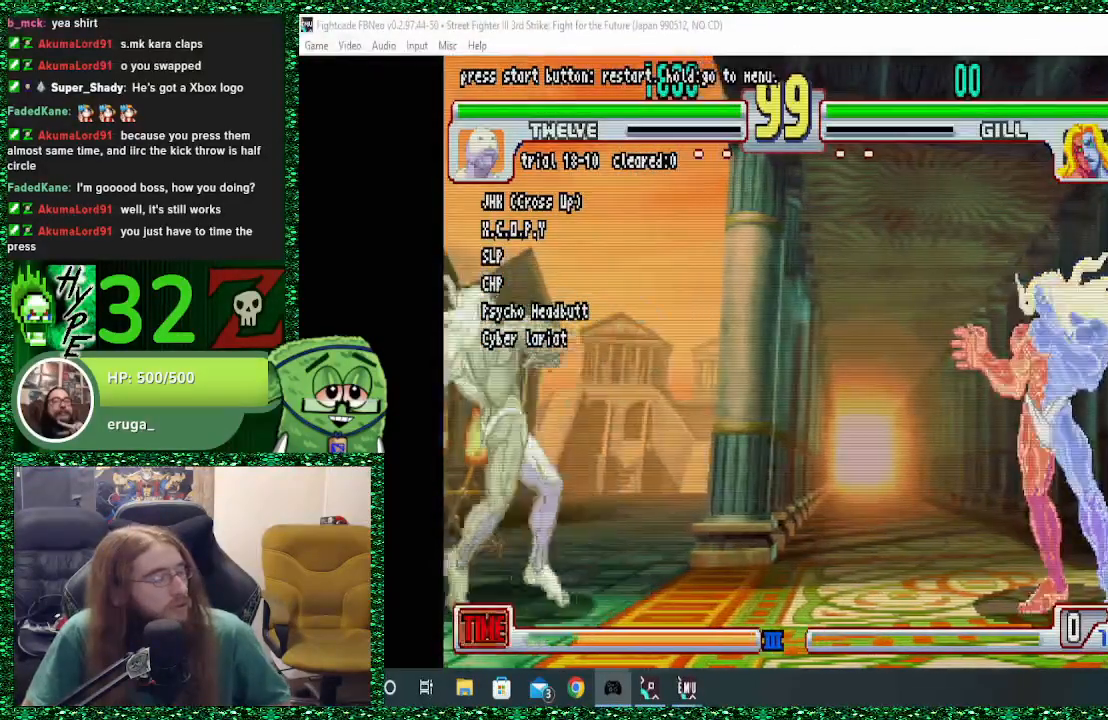
{"buttons": [], "left_stick": "right", "events": [[433, "left_stick", "right"]]}
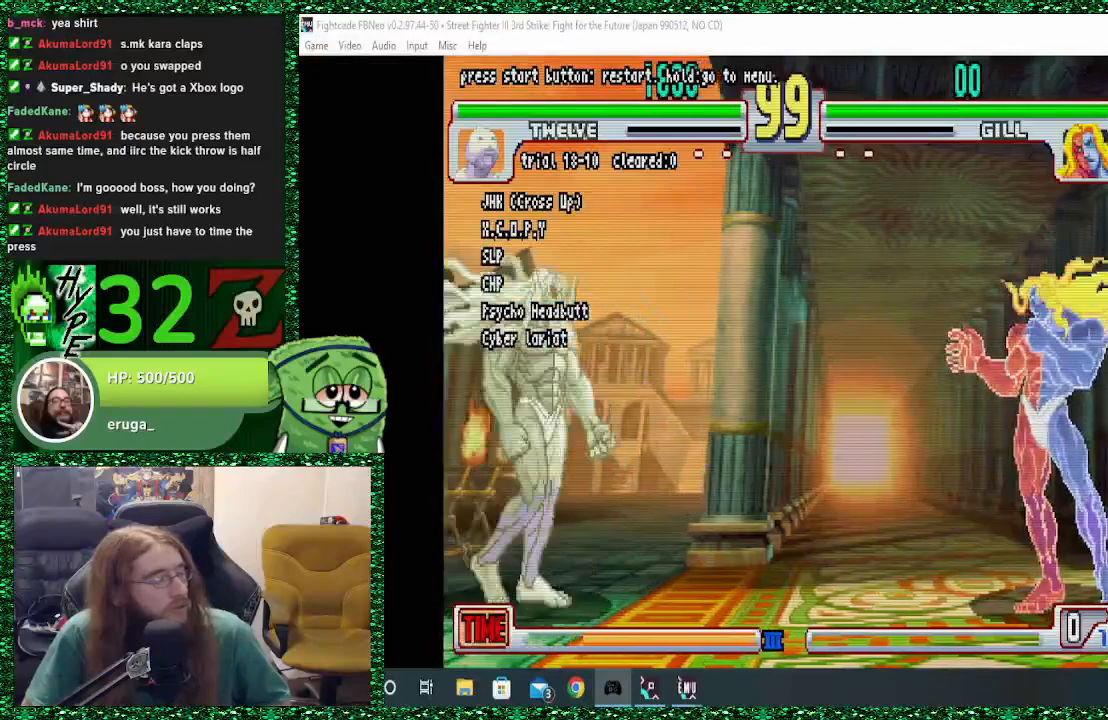
{"buttons": [], "left_stick": "center", "events": [[267, "left_stick", "down"], [333, "left_stick", "left"], [367, "R1", "down"], [433, "left_stick", "center"], [467, "R1", "up"]]}
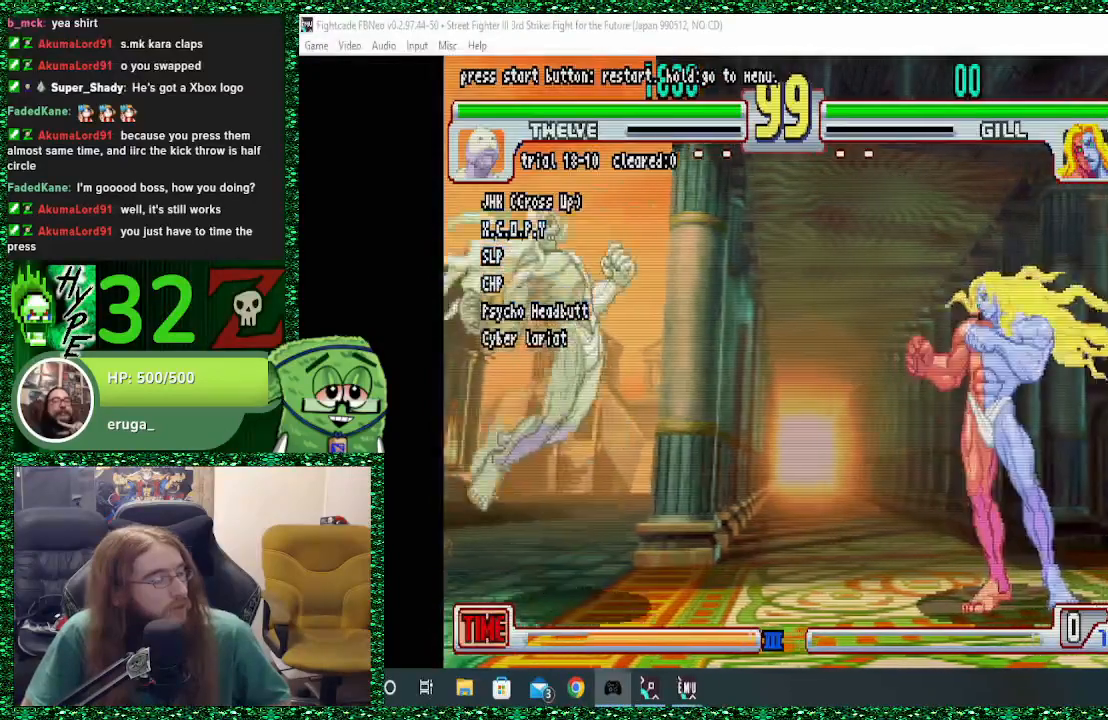
{"buttons": [], "left_stick": "down-left", "events": [[500, "left_stick", "down-left"]]}
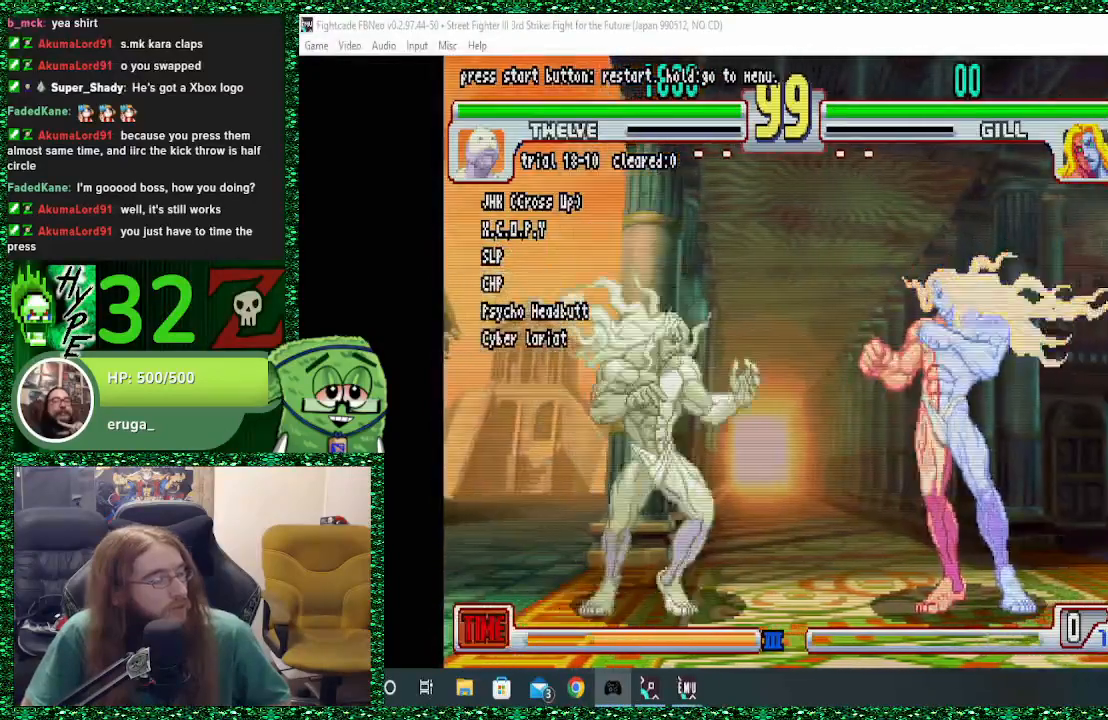
{"buttons": [], "left_stick": "center", "events": [[133, "left_stick", "right"], [167, "R1", "down"], [233, "left_stick", "center"], [267, "R1", "up"]]}
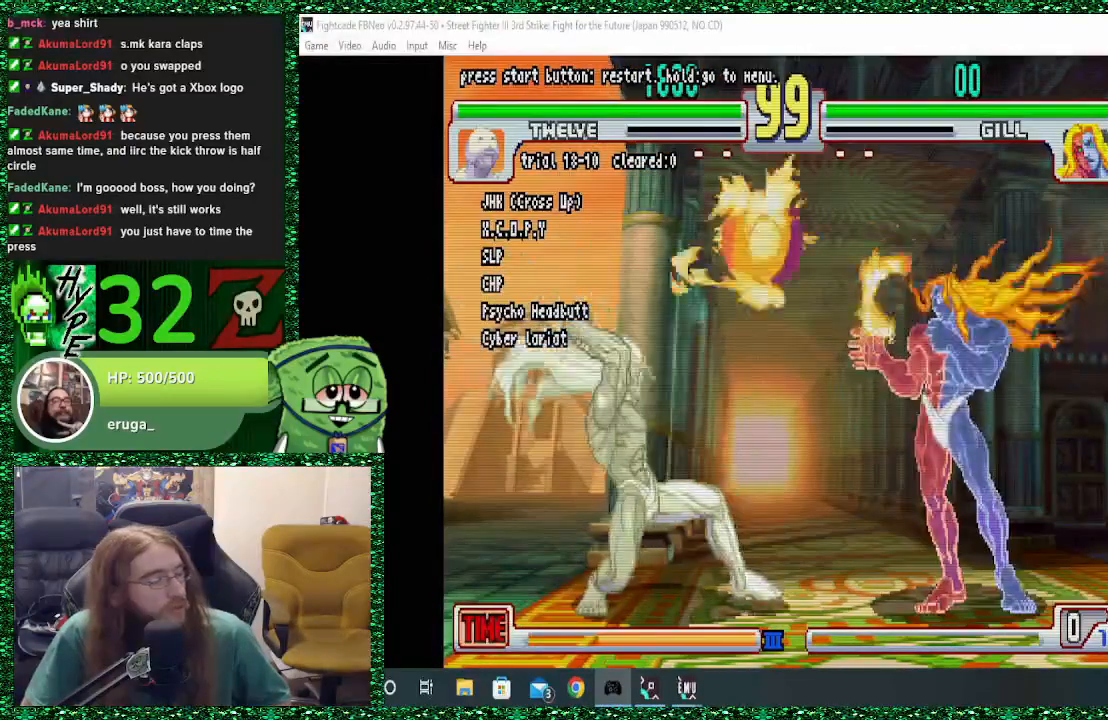
{"buttons": [], "left_stick": "center", "events": []}
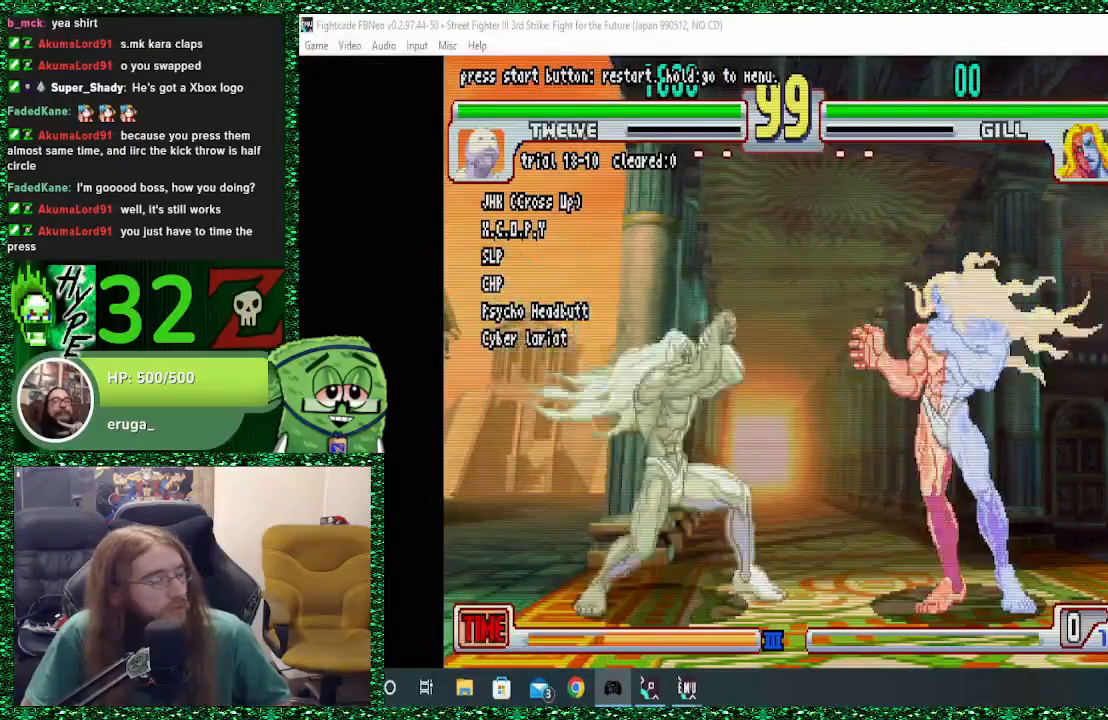
{"buttons": [], "left_stick": "center", "events": [[33, "left_stick", "left"], [133, "left_stick", "down"], [233, "left_stick", "right"], [267, "TRIANGLE", "down"], [333, "left_stick", "center"], [367, "TRIANGLE", "up"]]}
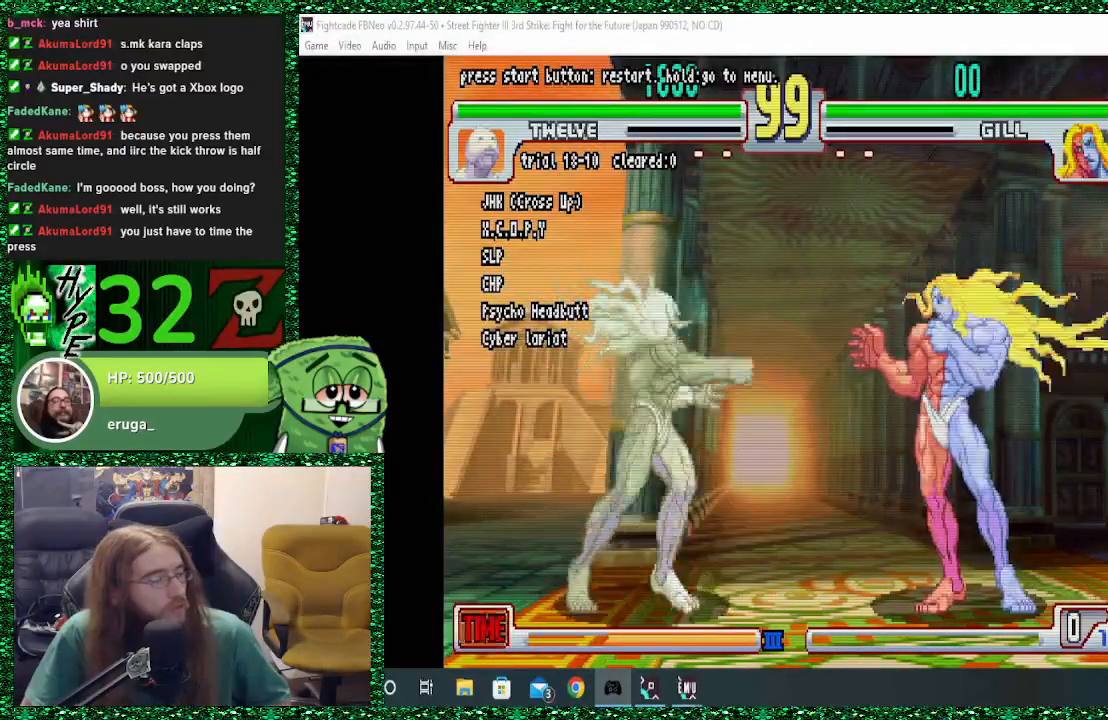
{"buttons": ["TRIANGLE"], "left_stick": "center", "events": [[233, "left_stick", "right"], [333, "left_stick", "down"], [433, "TRIANGLE", "down"], [433, "left_stick", "left"], [500, "left_stick", "center"]]}
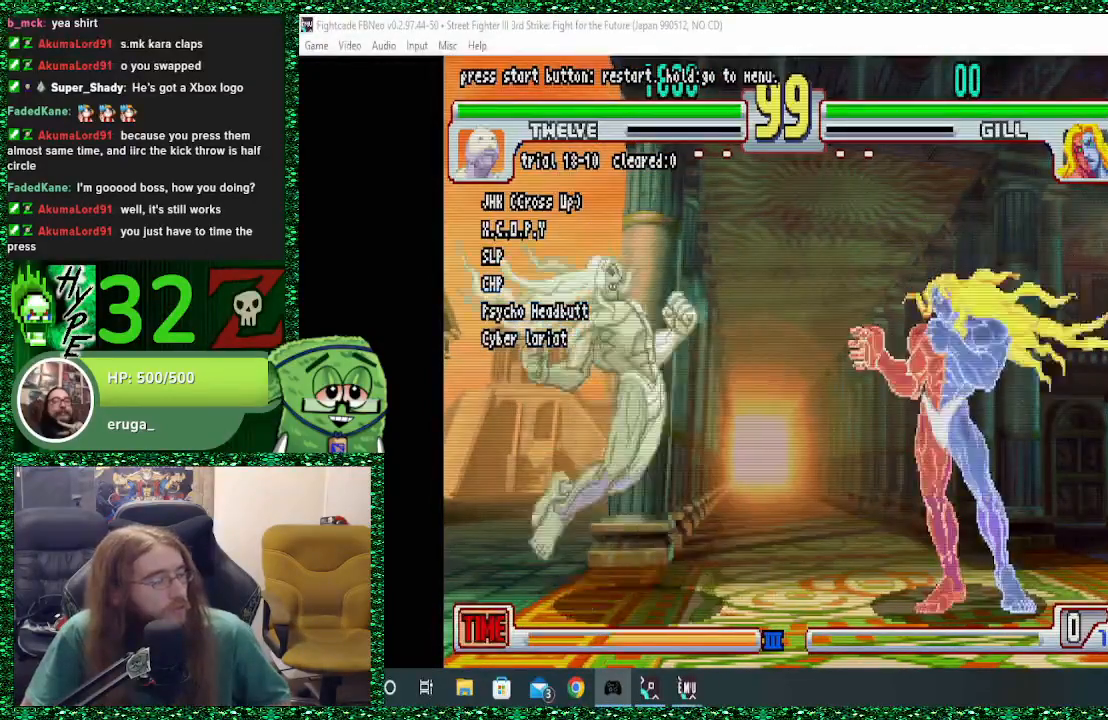
{"buttons": [], "left_stick": "center", "events": [[67, "TRIANGLE", "up"]]}
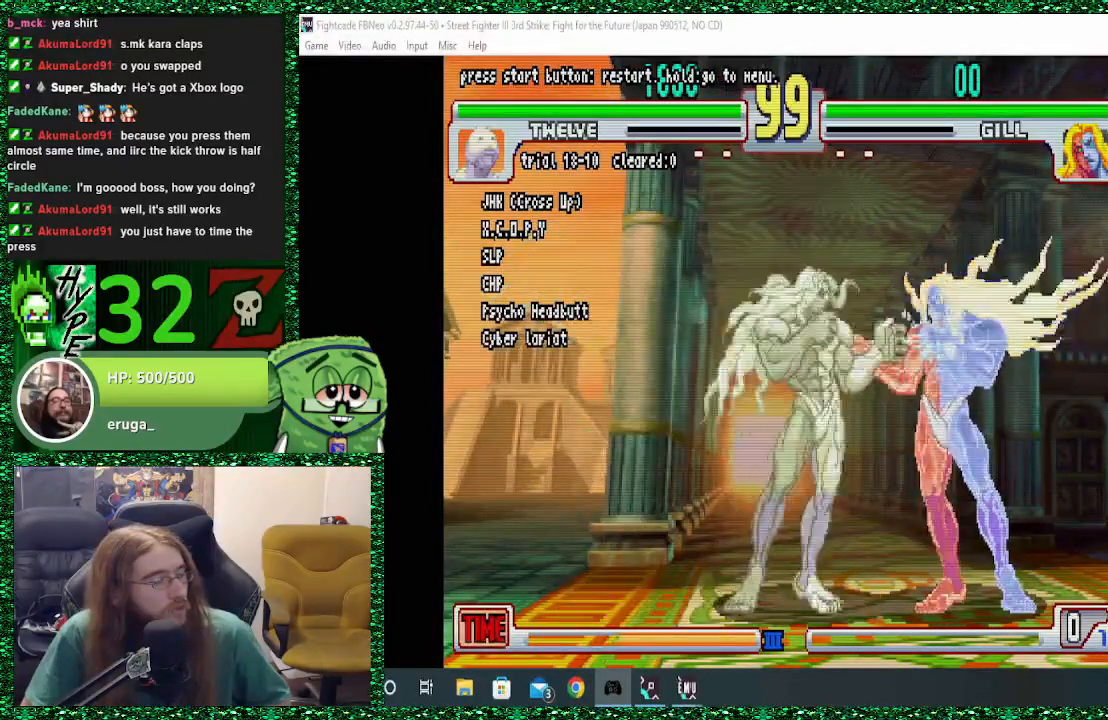
{"buttons": [], "left_stick": "center", "events": [[33, "left_stick", "left"], [133, "left_stick", "down"], [233, "CIRCLE", "down"], [233, "left_stick", "right"], [300, "left_stick", "center"], [333, "CIRCLE", "up"]]}
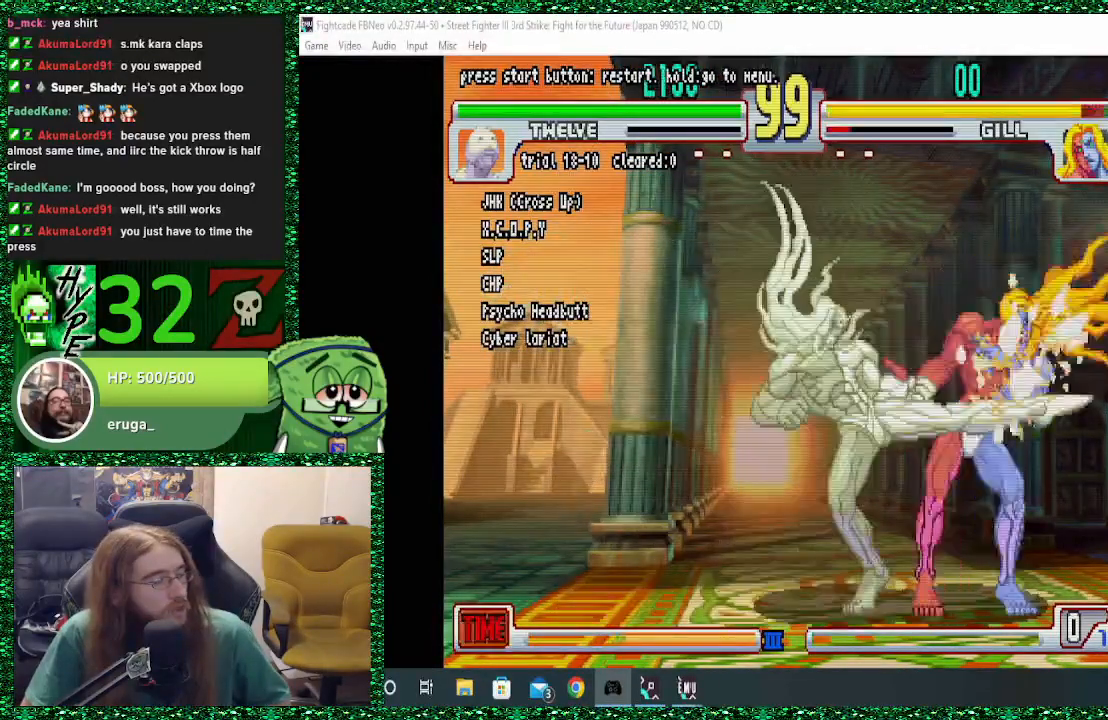
{"buttons": [], "left_stick": "right", "events": [[500, "left_stick", "right"]]}
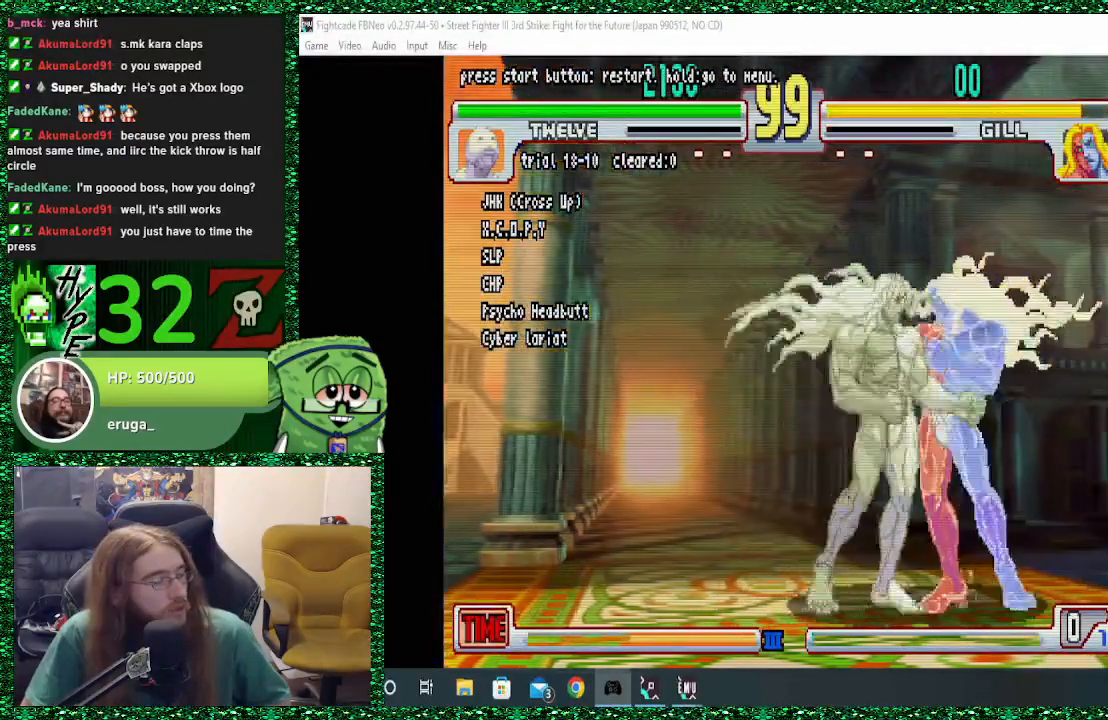
{"buttons": [], "left_stick": "right", "events": [[33, "left_stick", "up-right"], [233, "left_stick", "center"], [500, "left_stick", "right"]]}
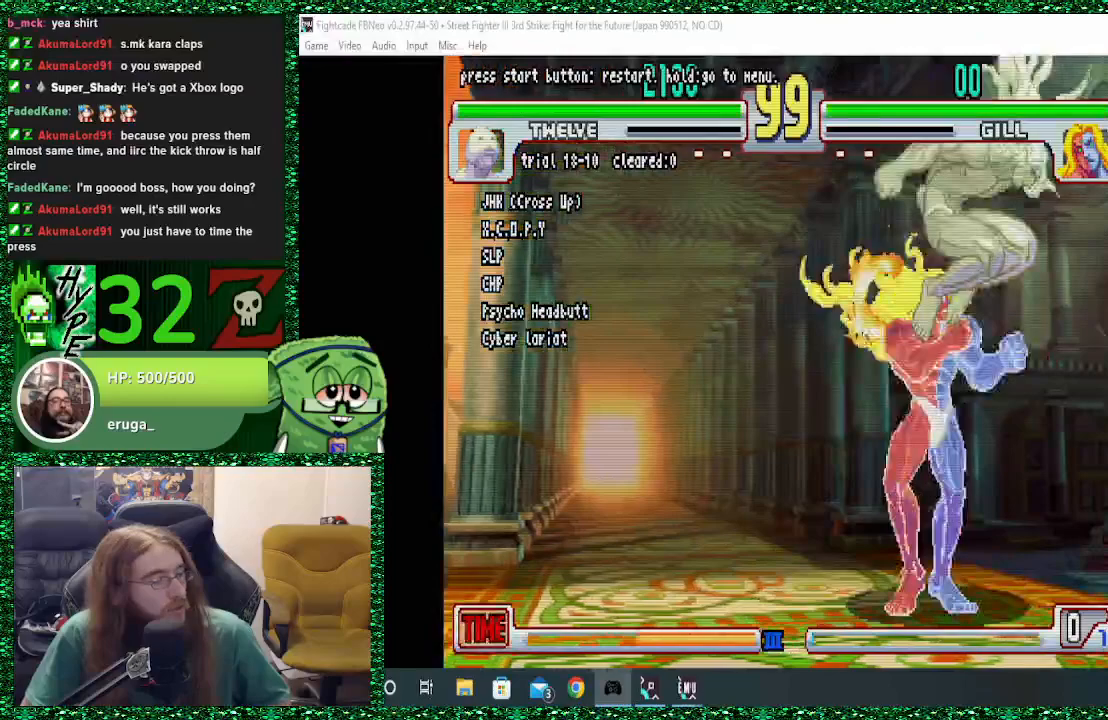
{"buttons": [], "left_stick": "right", "events": []}
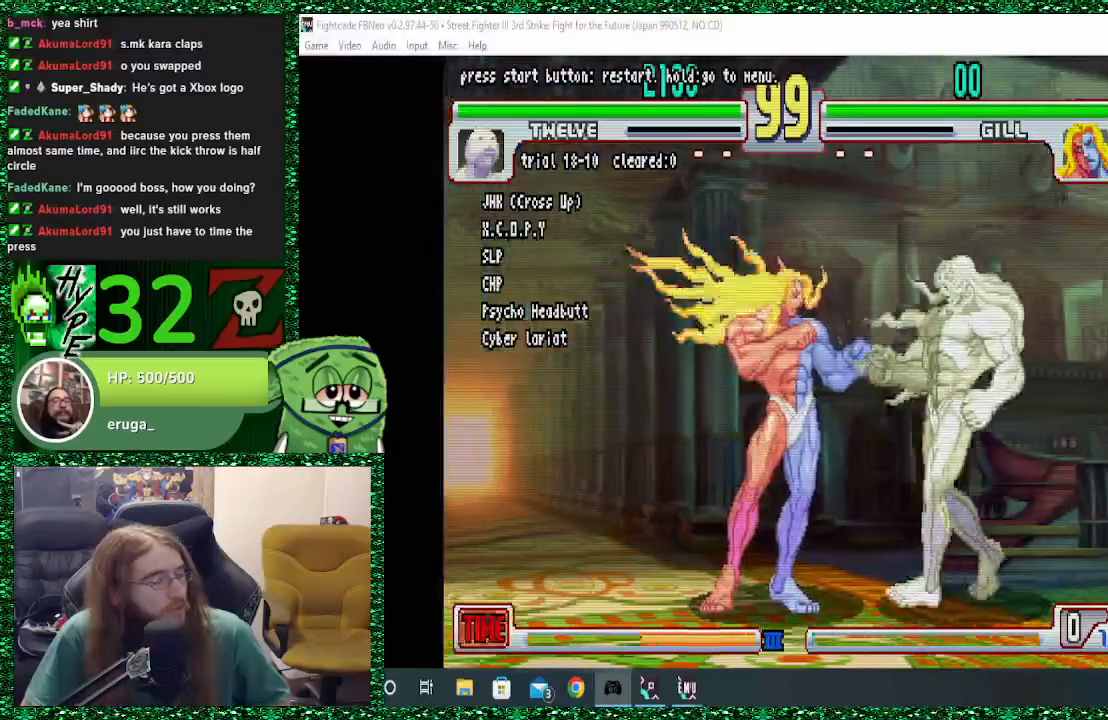
{"buttons": ["R1"], "left_stick": "right", "events": [[67, "left_stick", "down"], [133, "left_stick", "left"], [200, "R1", "down"], [200, "TRIANGLE", "down"], [233, "left_stick", "center"], [300, "TRIANGLE", "up"], [500, "left_stick", "right"]]}
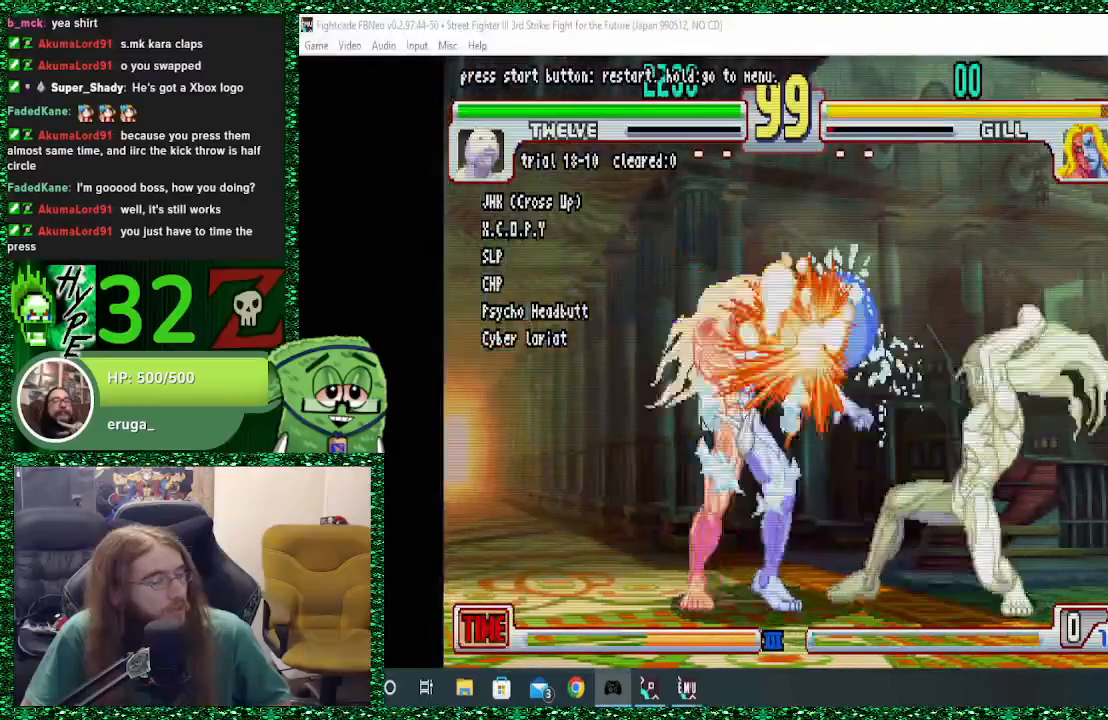
{"buttons": ["R1"], "left_stick": "right", "events": []}
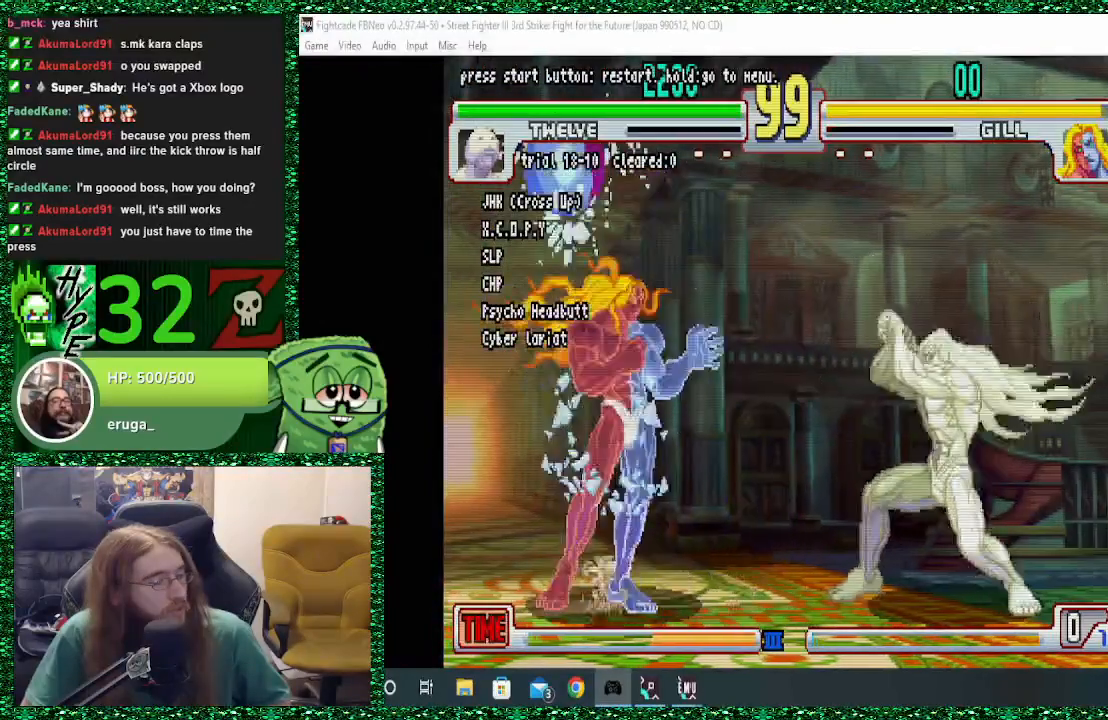
{"buttons": [], "left_stick": "center"}
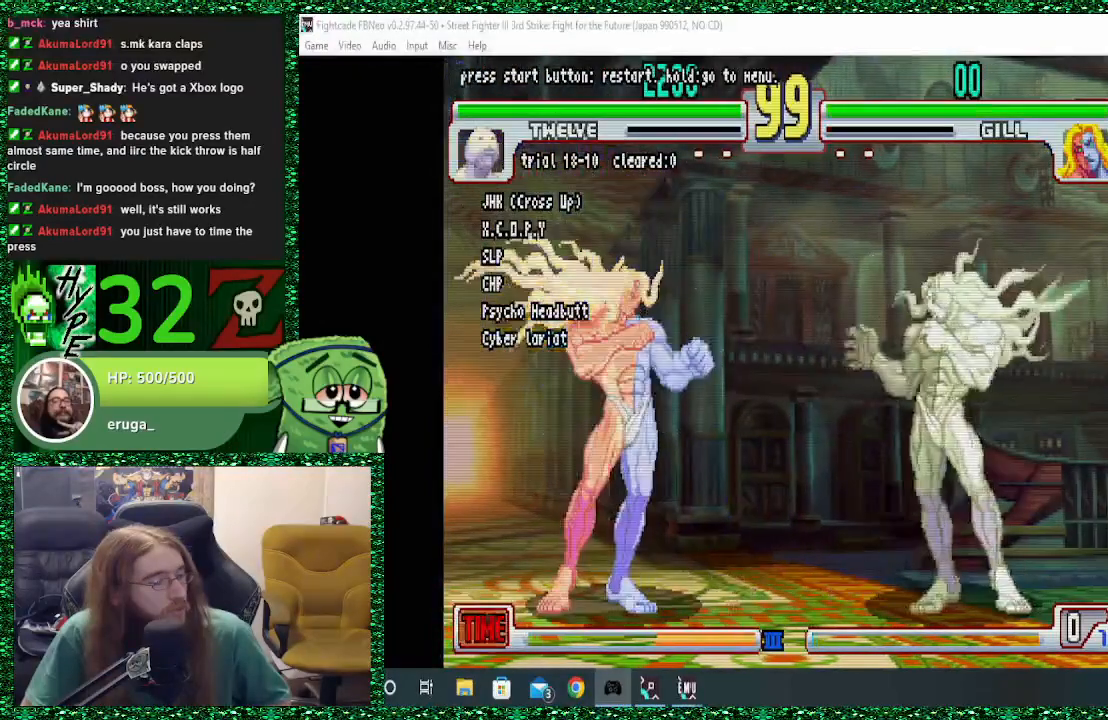
{"buttons": ["R1"], "left_stick": "right", "events": [[33, "R1", "down"], [133, "R1", "up"], [233, "left_stick", "down"], [400, "R1", "down"], [400, "left_stick", "right"]]}
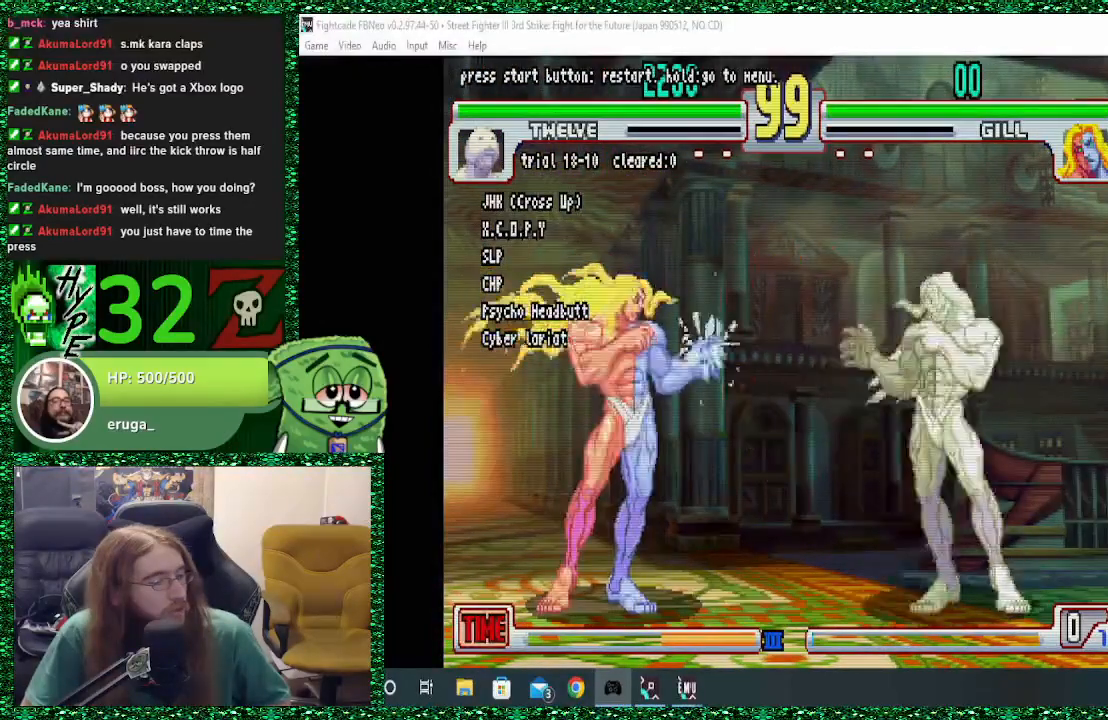
{"buttons": [], "left_stick": "right", "events": [[100, "R1", "up"]]}
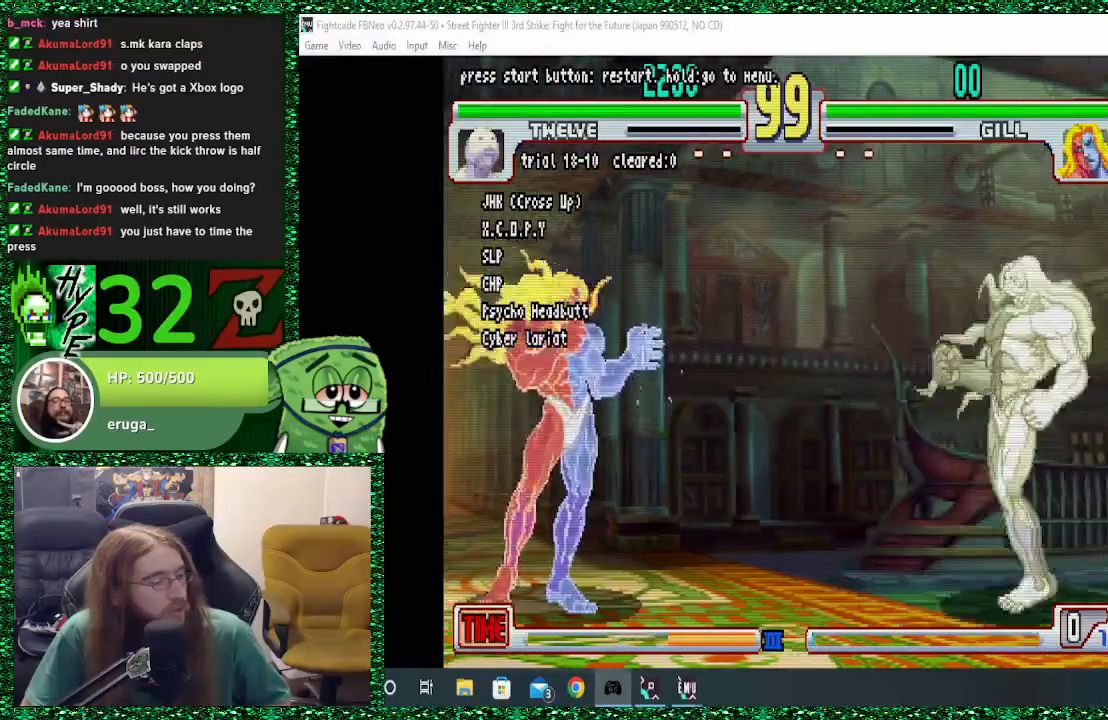
{"buttons": ["R1"], "left_stick": "center", "events": [[67, "left_stick", "down"], [200, "R1", "down"], [200, "left_stick", "left"], [500, "left_stick", "center"]]}
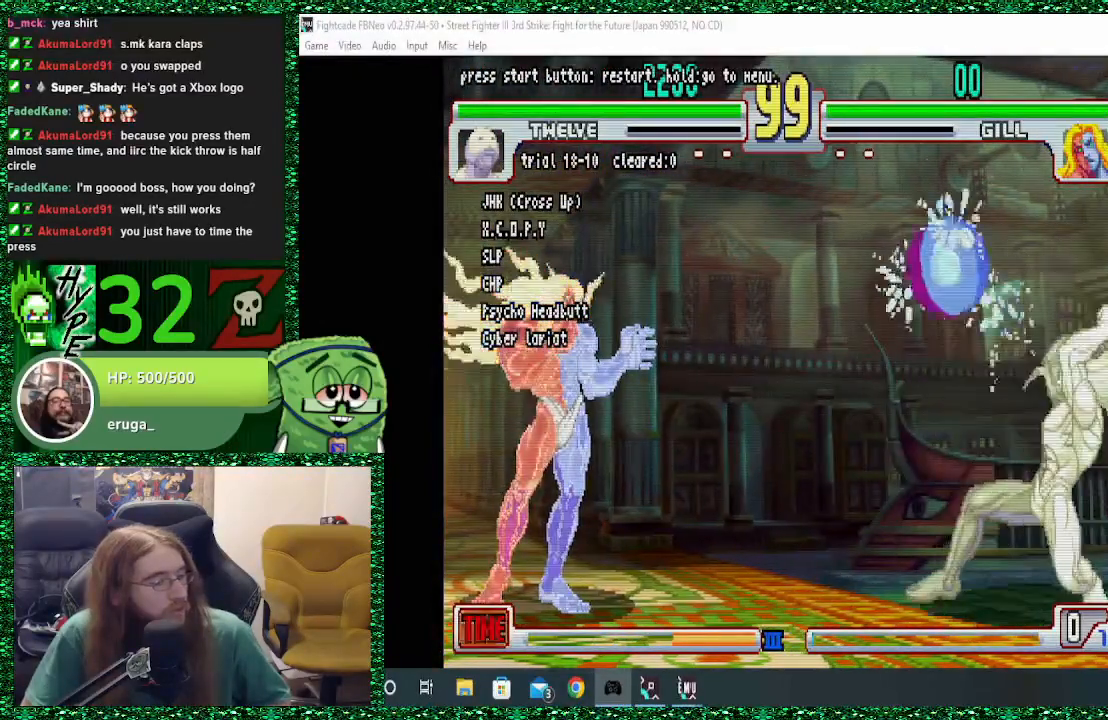
{"buttons": [], "left_stick": "center", "events": [[433, "R1", "up"]]}
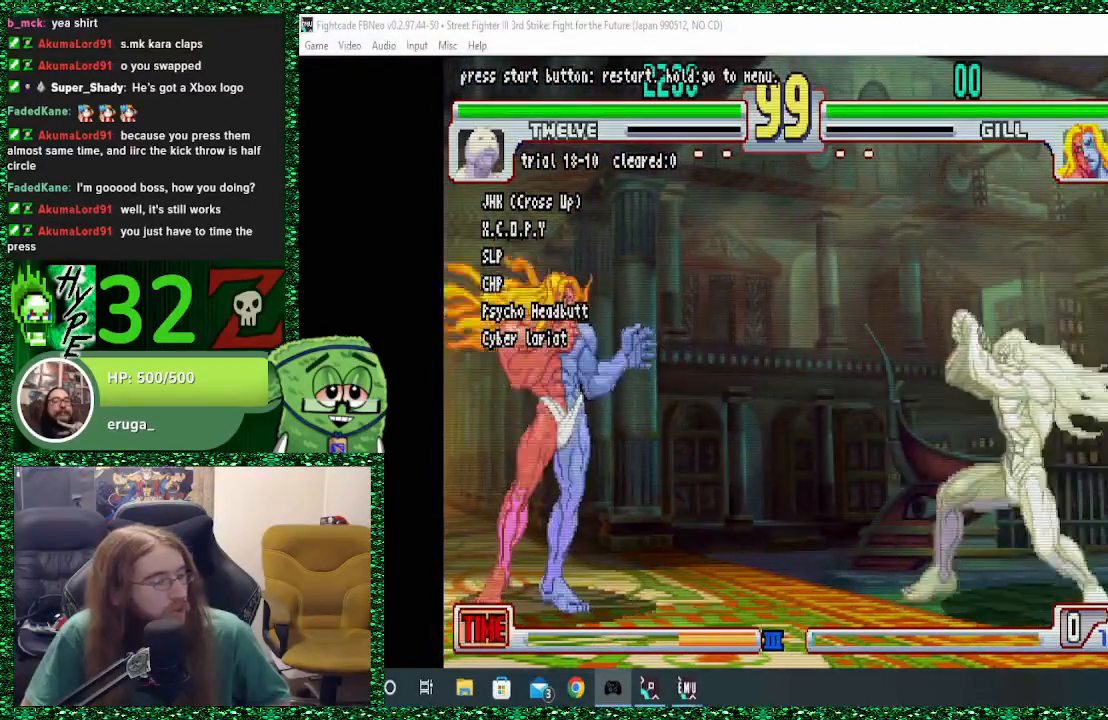
{"buttons": [], "left_stick": "center", "events": [[67, "R1", "down"], [167, "R1", "up"]]}
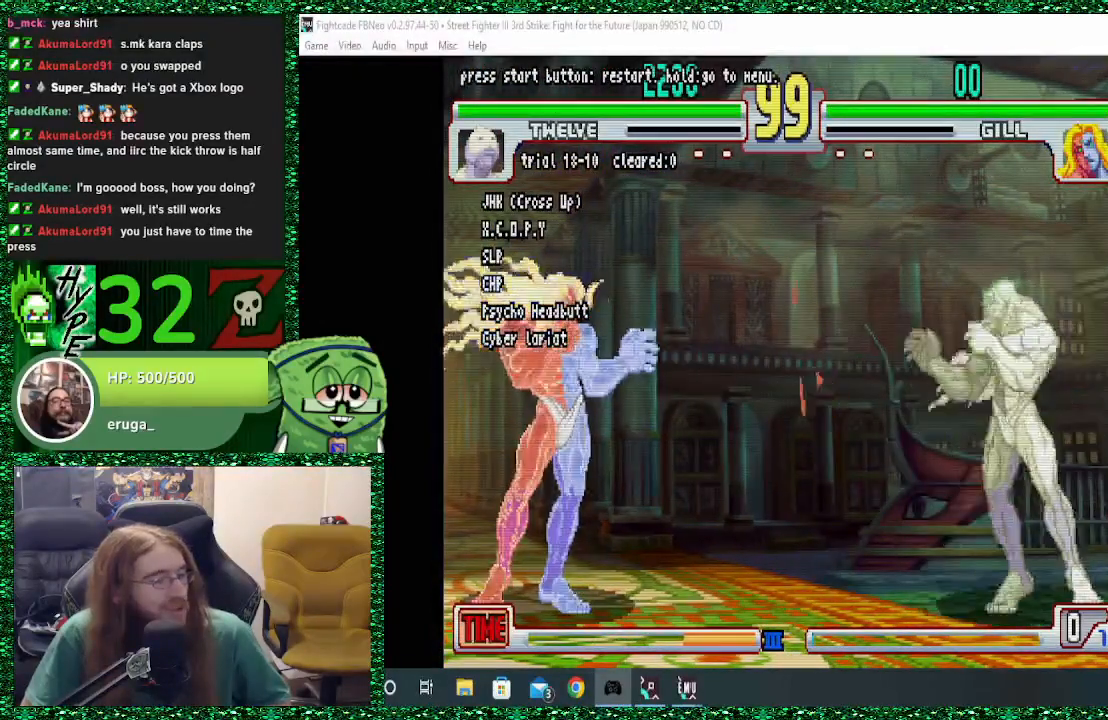
{"buttons": [], "left_stick": "center", "events": [[133, "R1", "down"], [300, "R1", "up"]]}